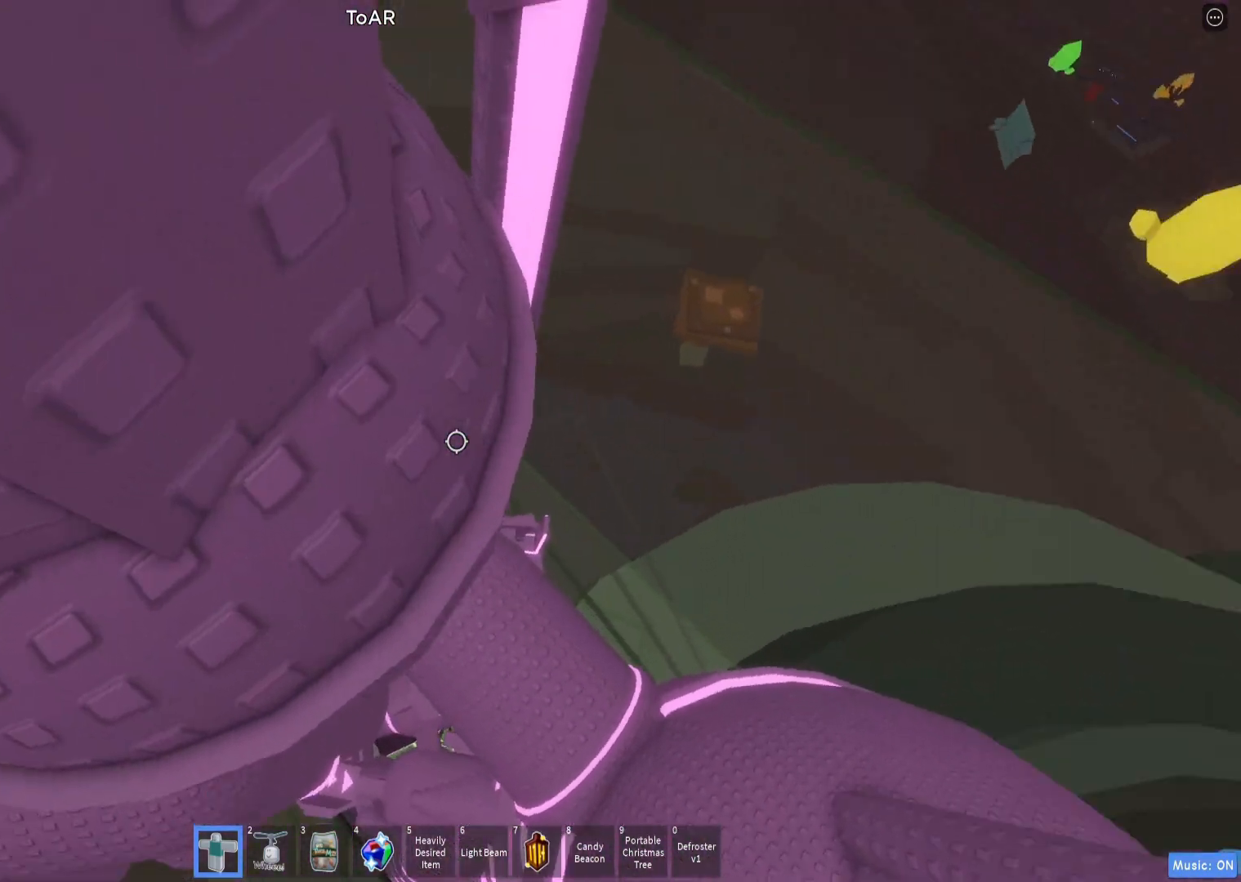
Gameplay with keyboard; each line is a JSON object with the keys held at the frame after it. "events" lists presses ("down") and releases ("up") of "a", "ctrl", "d", "e", "q", "s", "shift", "space" and "w" between this image and that frame as [ms after this image, input, new state], when the widget could be followed in between. No other keys are recorded. Mouse input is not recorded.
{"keys": [], "events": [[167, "d", "up"], [200, "w", "up"], [267, "w", "down"], [283, "d", "down"], [383, "d", "up"], [383, "w", "up"]]}
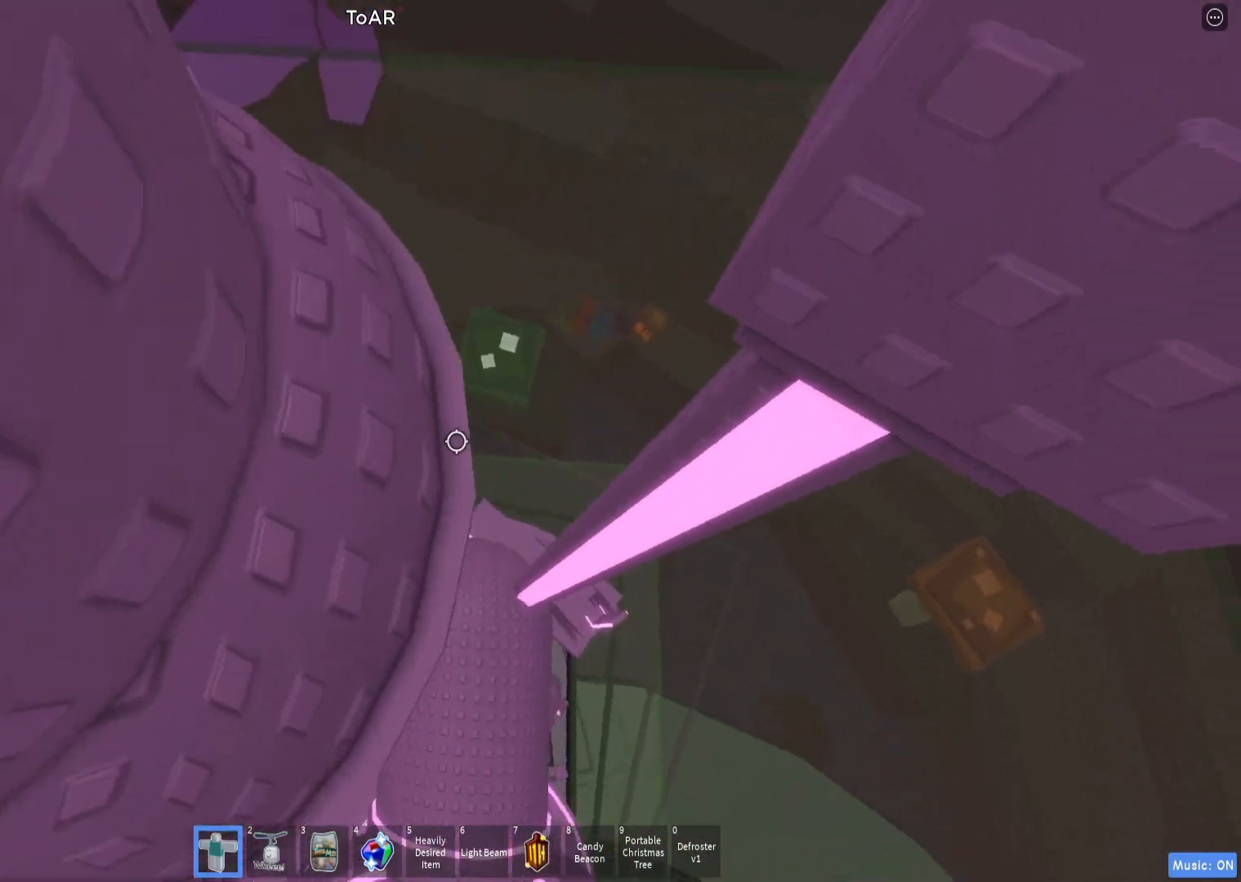
{"keys": [], "events": [[67, "w", "down"], [167, "w", "up"], [333, "w", "down"], [433, "w", "up"]]}
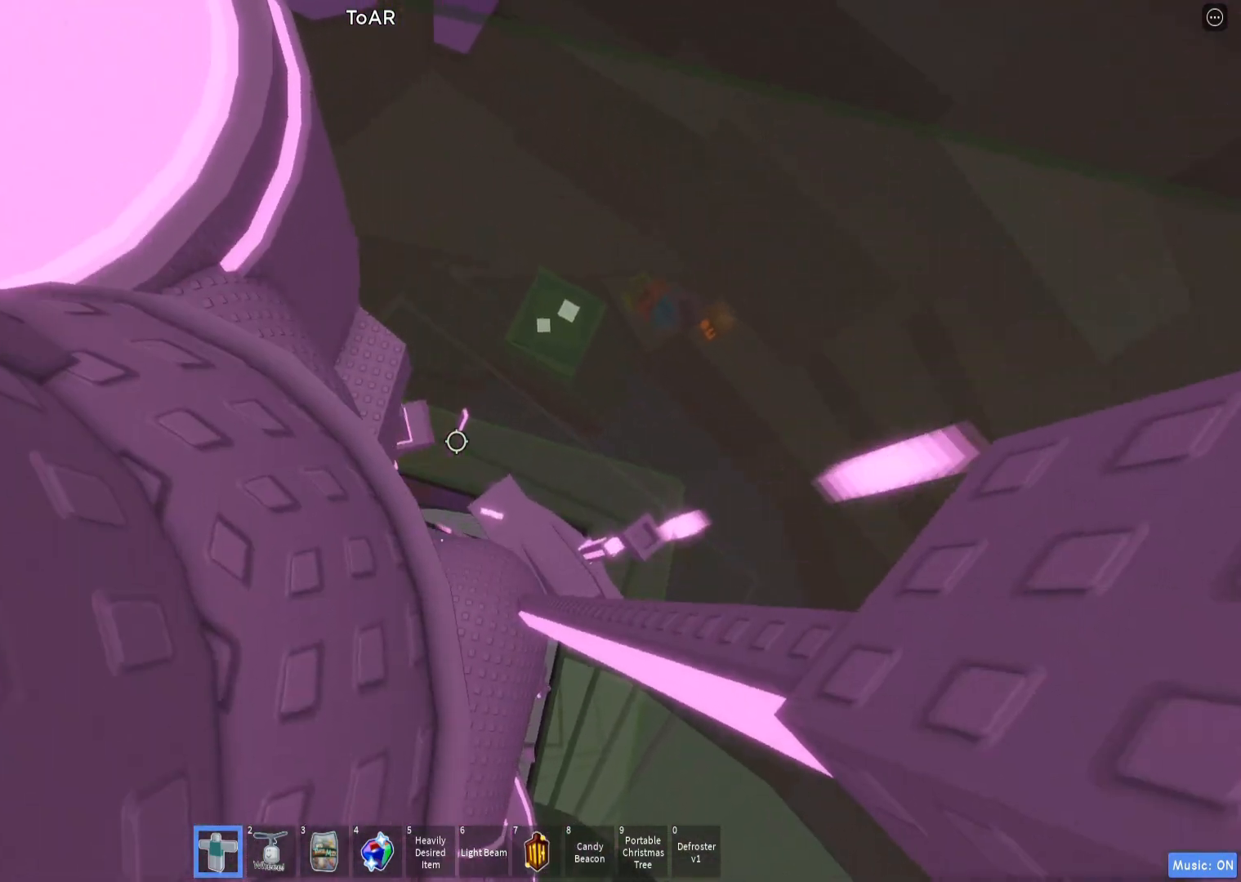
{"keys": [], "events": [[83, "w", "down"], [150, "w", "up"], [383, "s", "down"], [433, "s", "up"]]}
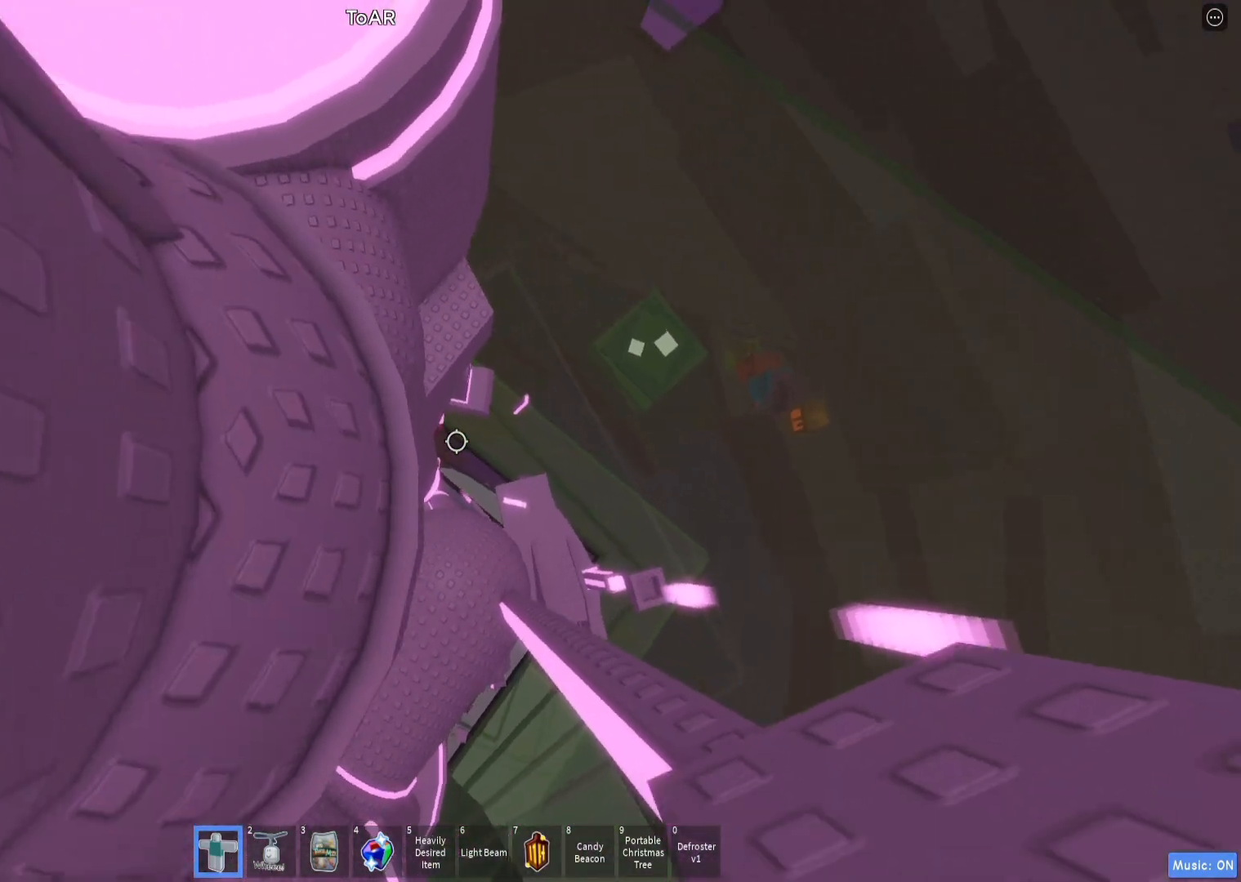
{"keys": [], "events": [[250, "w", "down"], [283, "w", "up"]]}
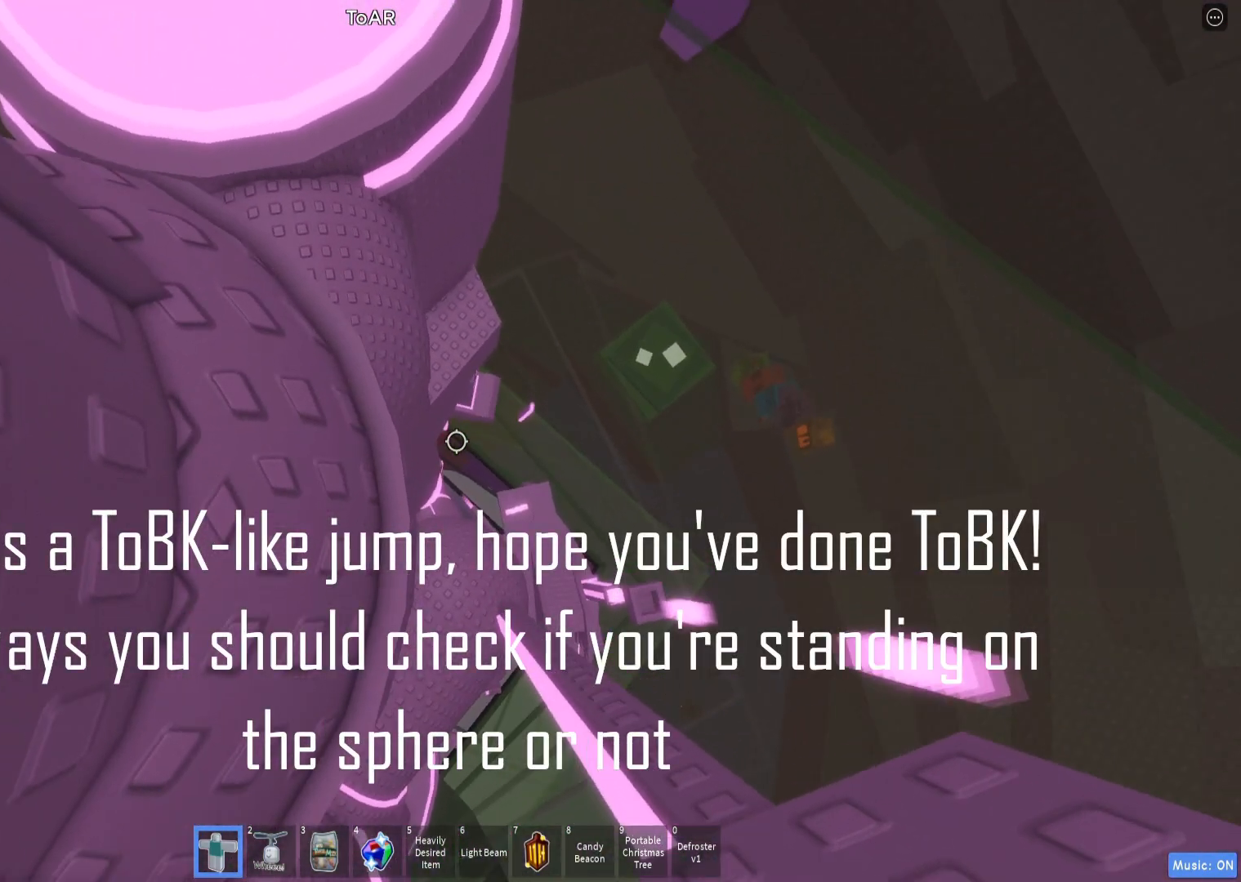
{"keys": [], "events": [[383, "s", "down"], [417, "s", "up"]]}
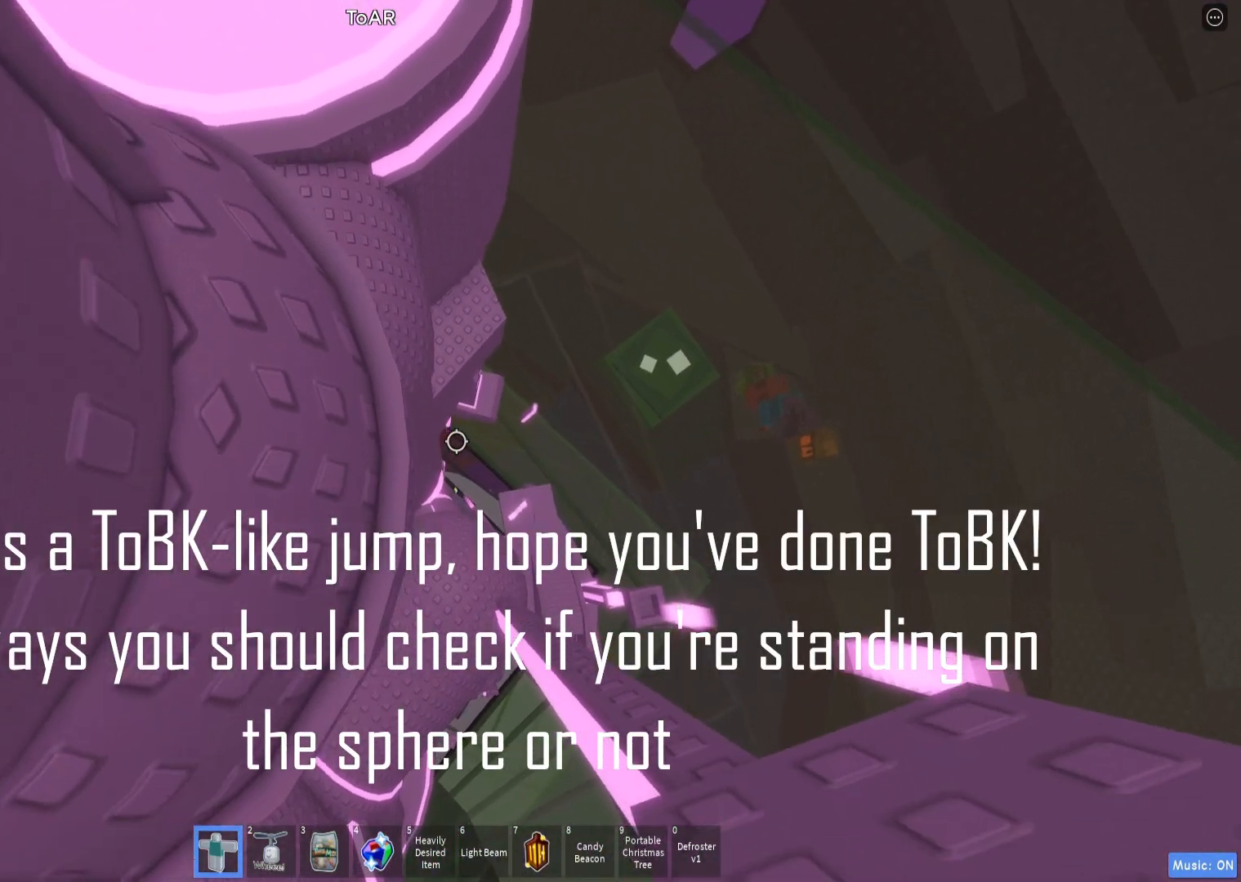
{"keys": [], "events": [[167, "w", "down"], [233, "w", "up"], [367, "shift", "down"], [433, "shift", "up"]]}
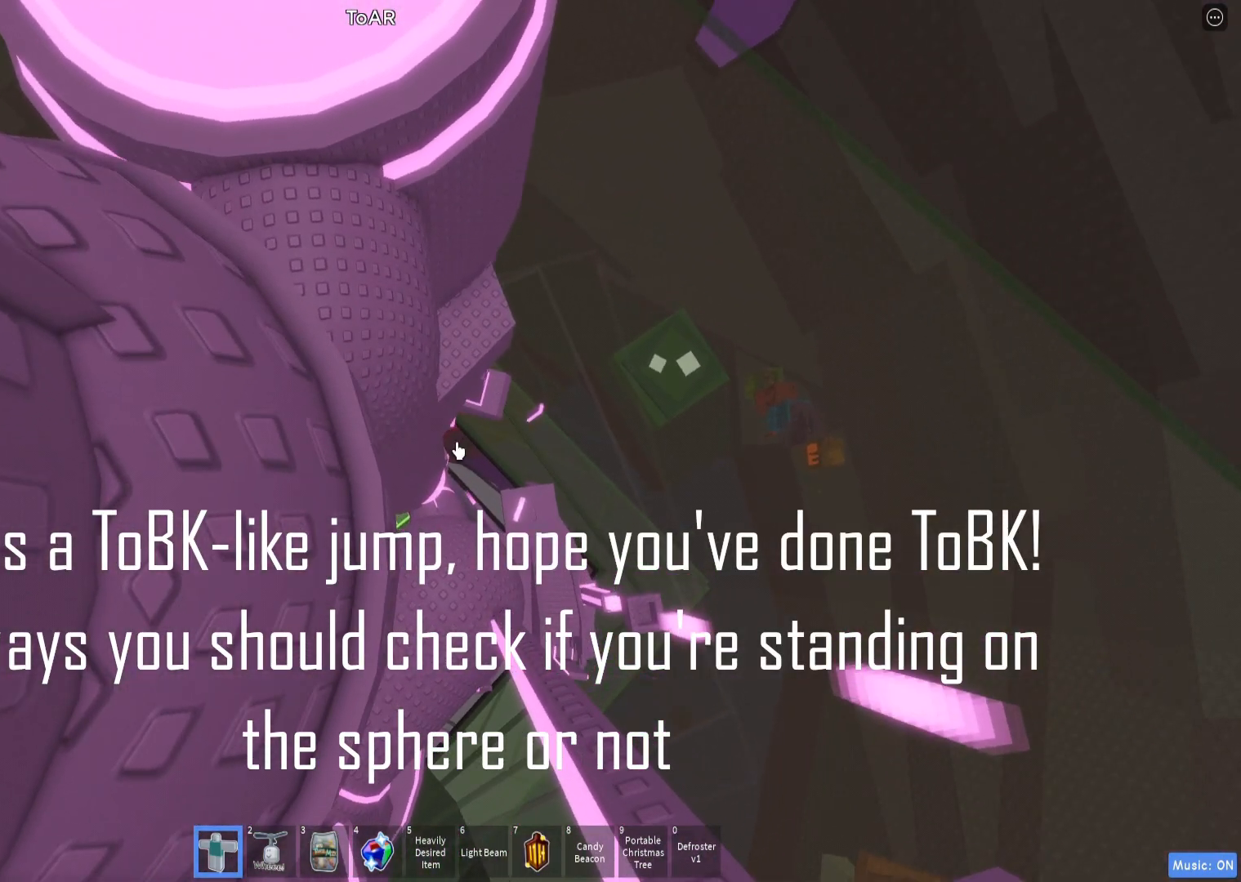
{"keys": [], "events": []}
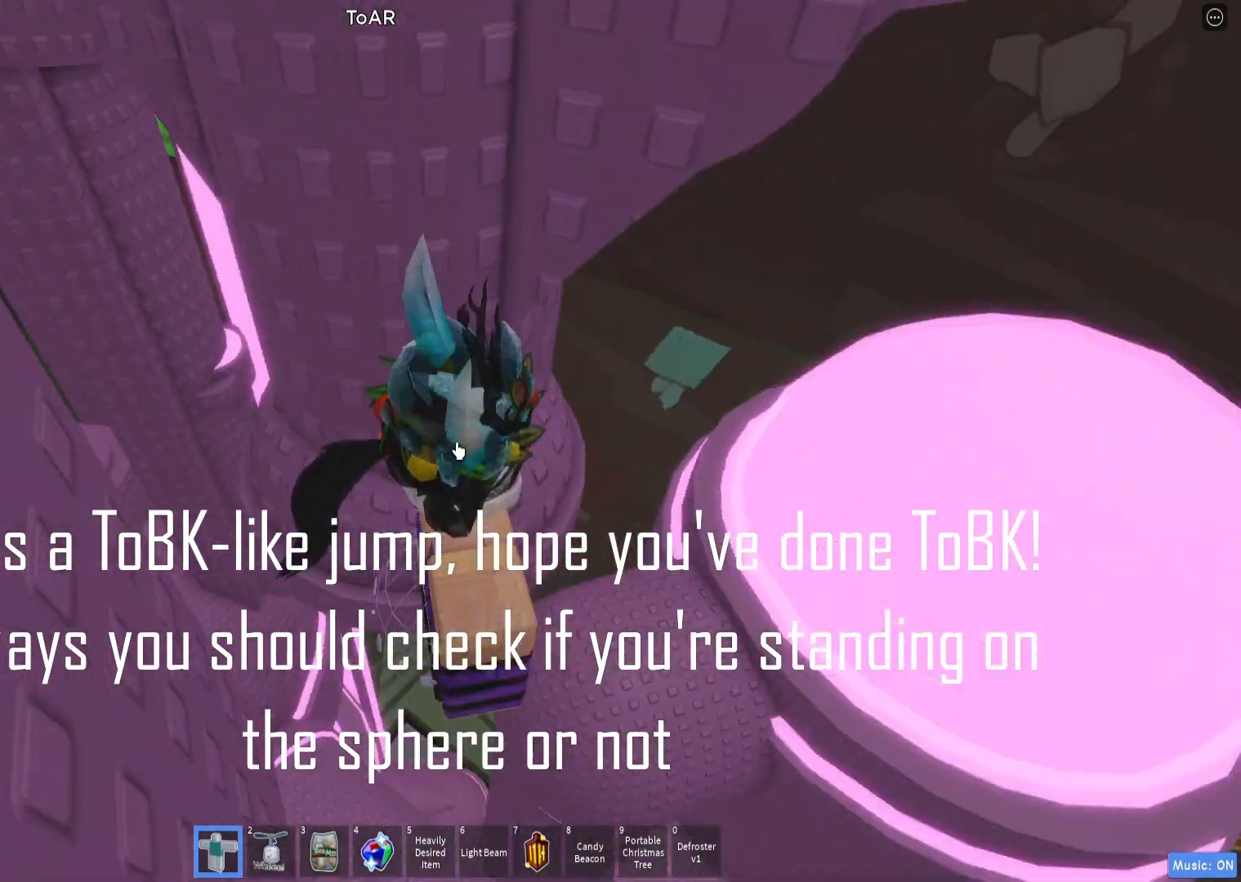
{"keys": [], "events": []}
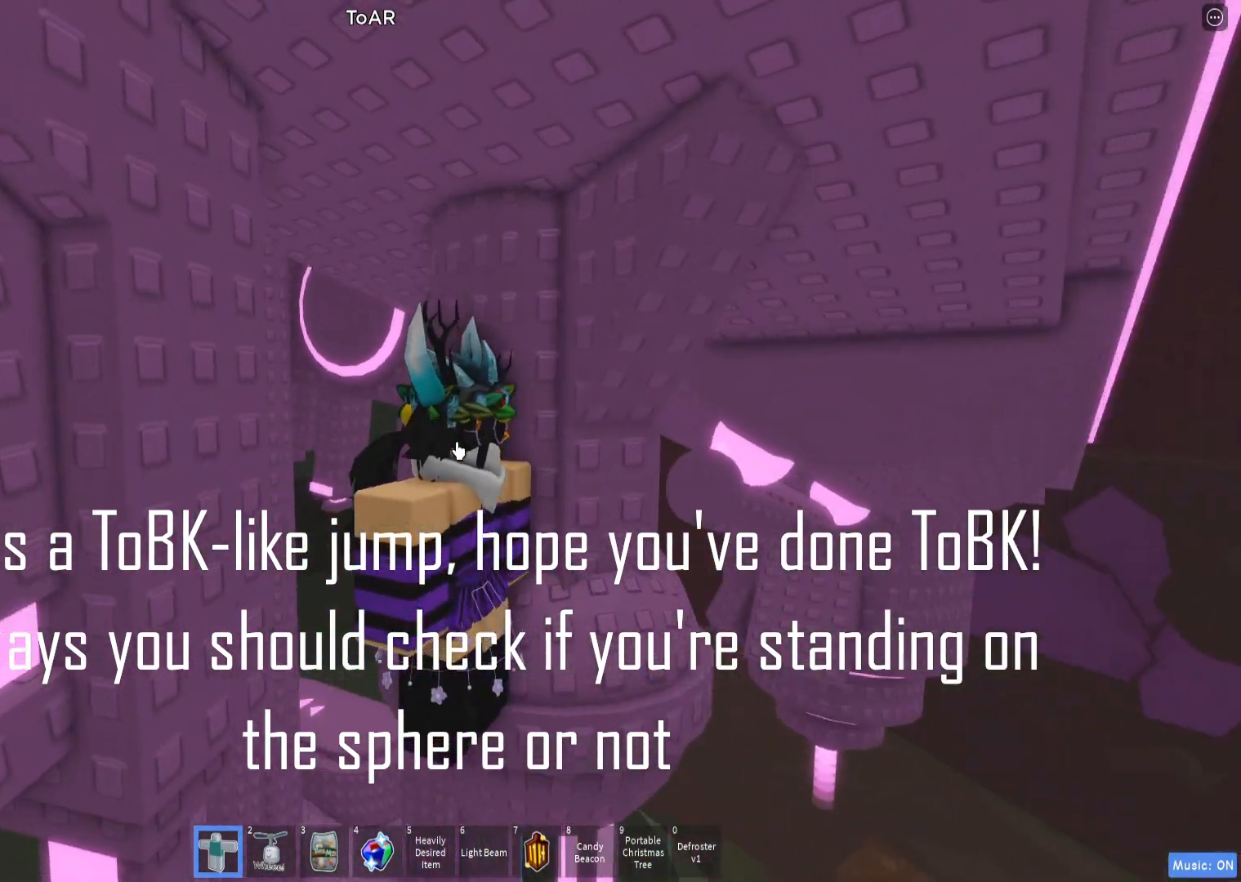
{"keys": []}
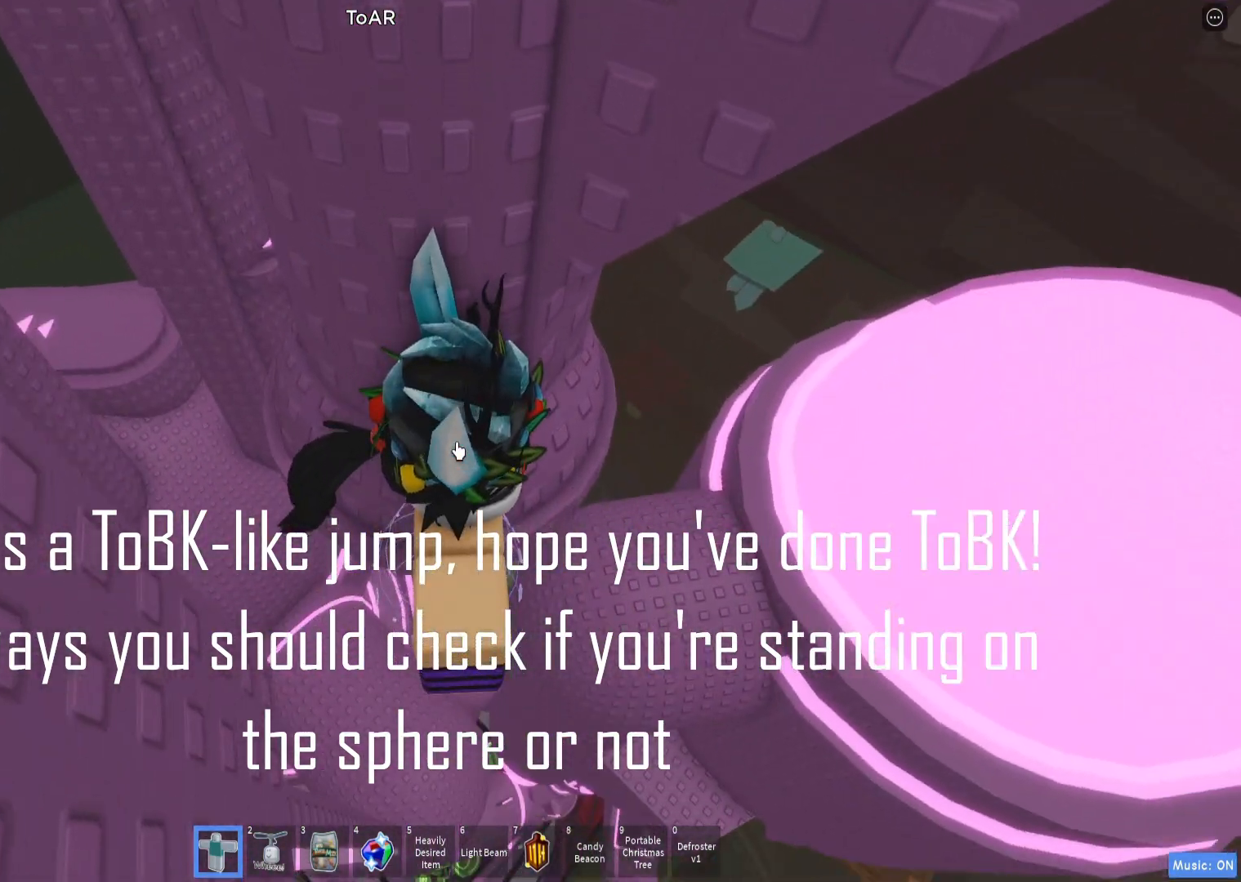
{"keys": [], "events": []}
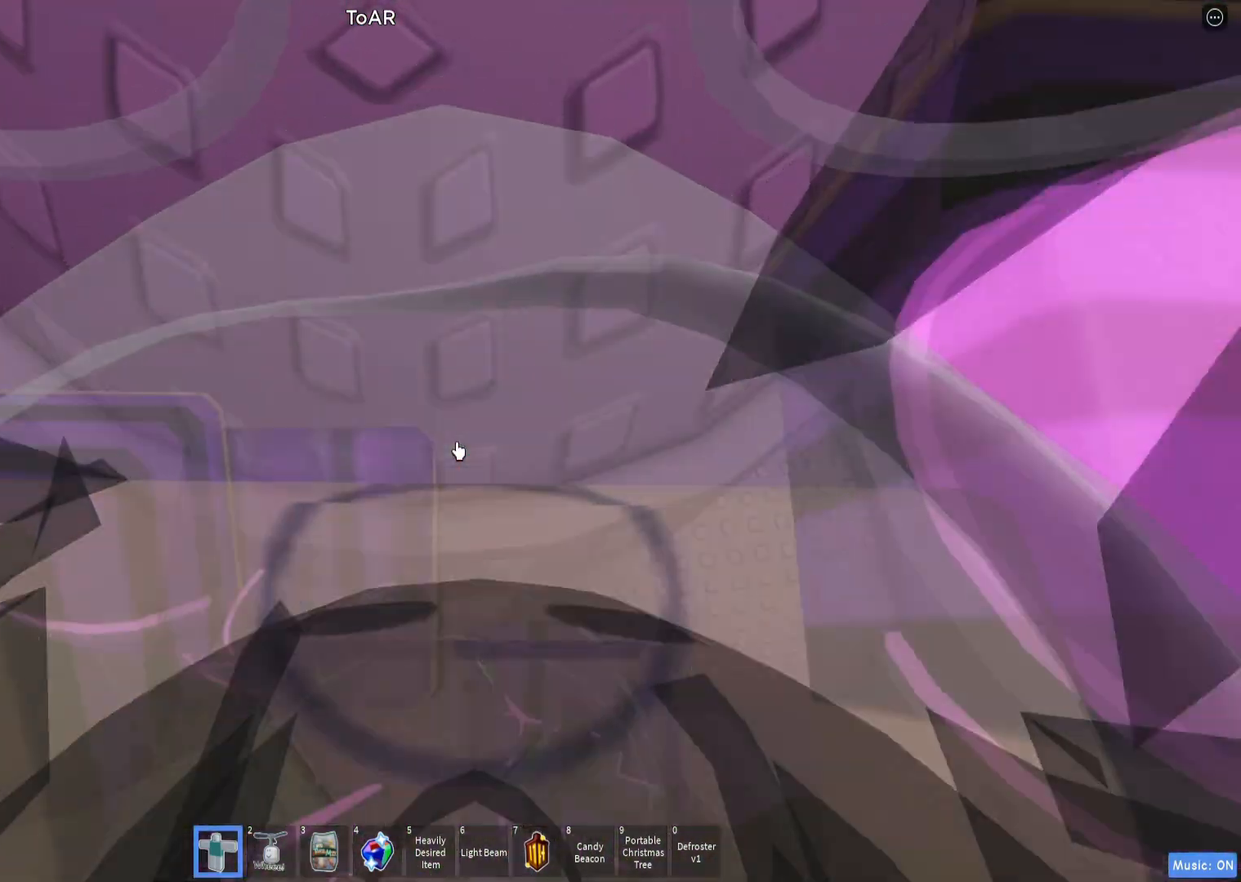
{"keys": [], "events": [[450, "a", "down"], [500, "a", "up"]]}
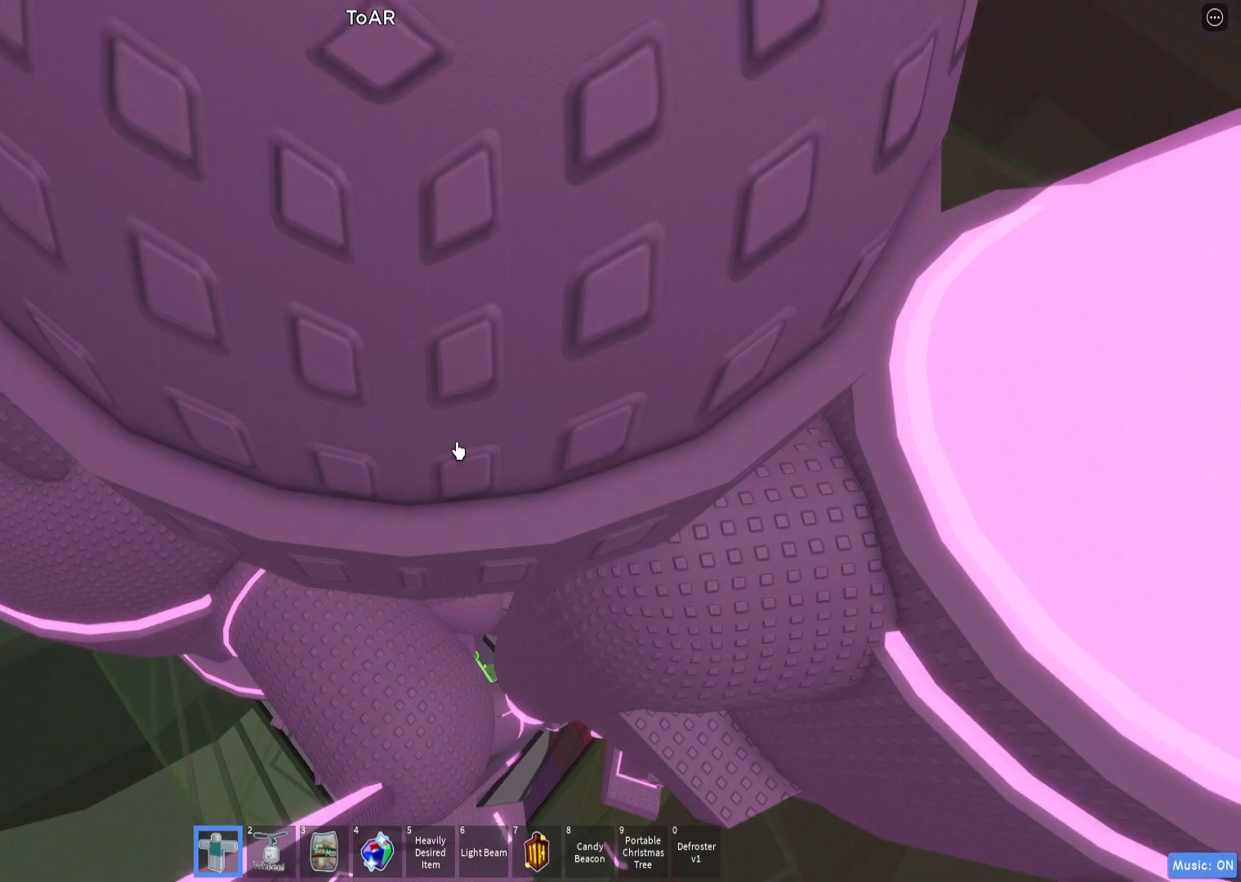
{"keys": ["a"], "events": [[500, "a", "down"]]}
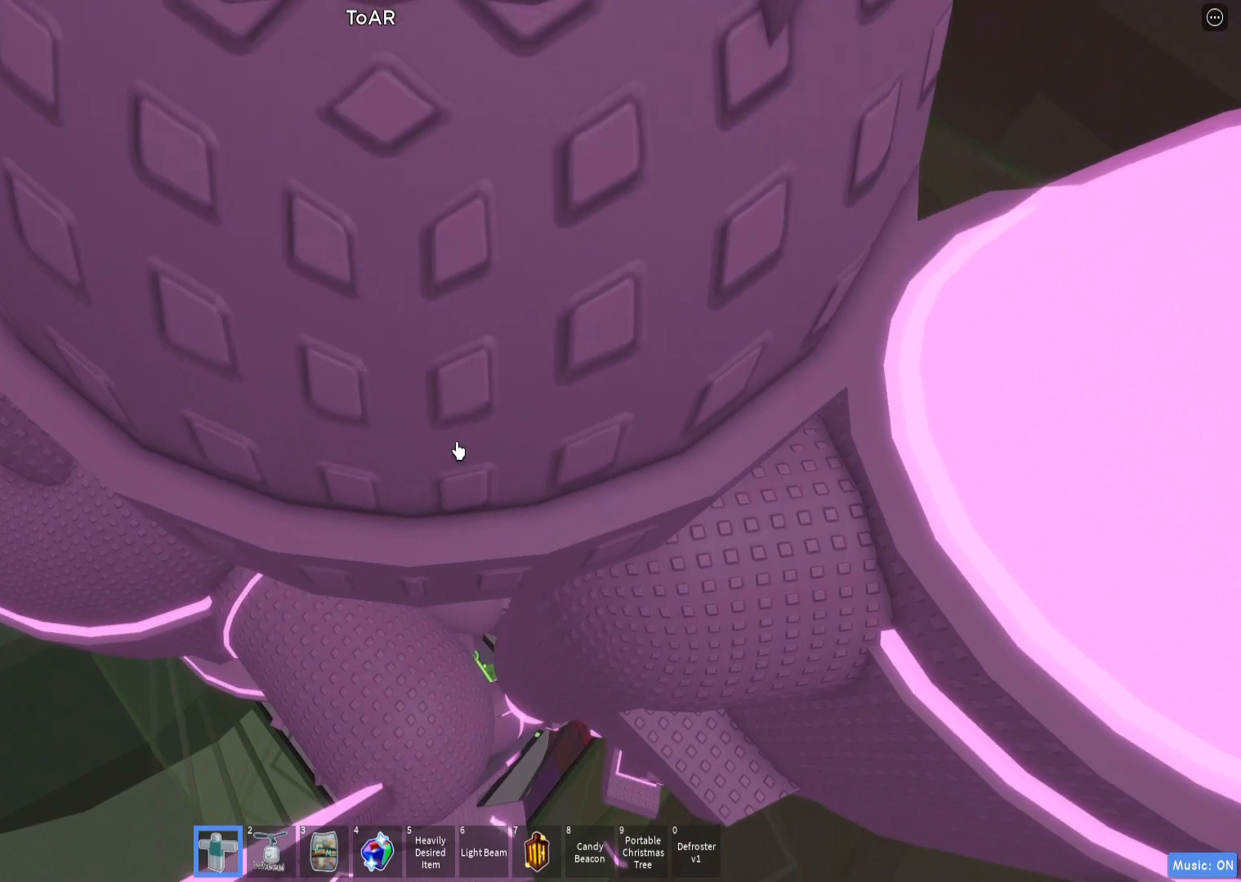
{"keys": [], "events": [[50, "a", "up"]]}
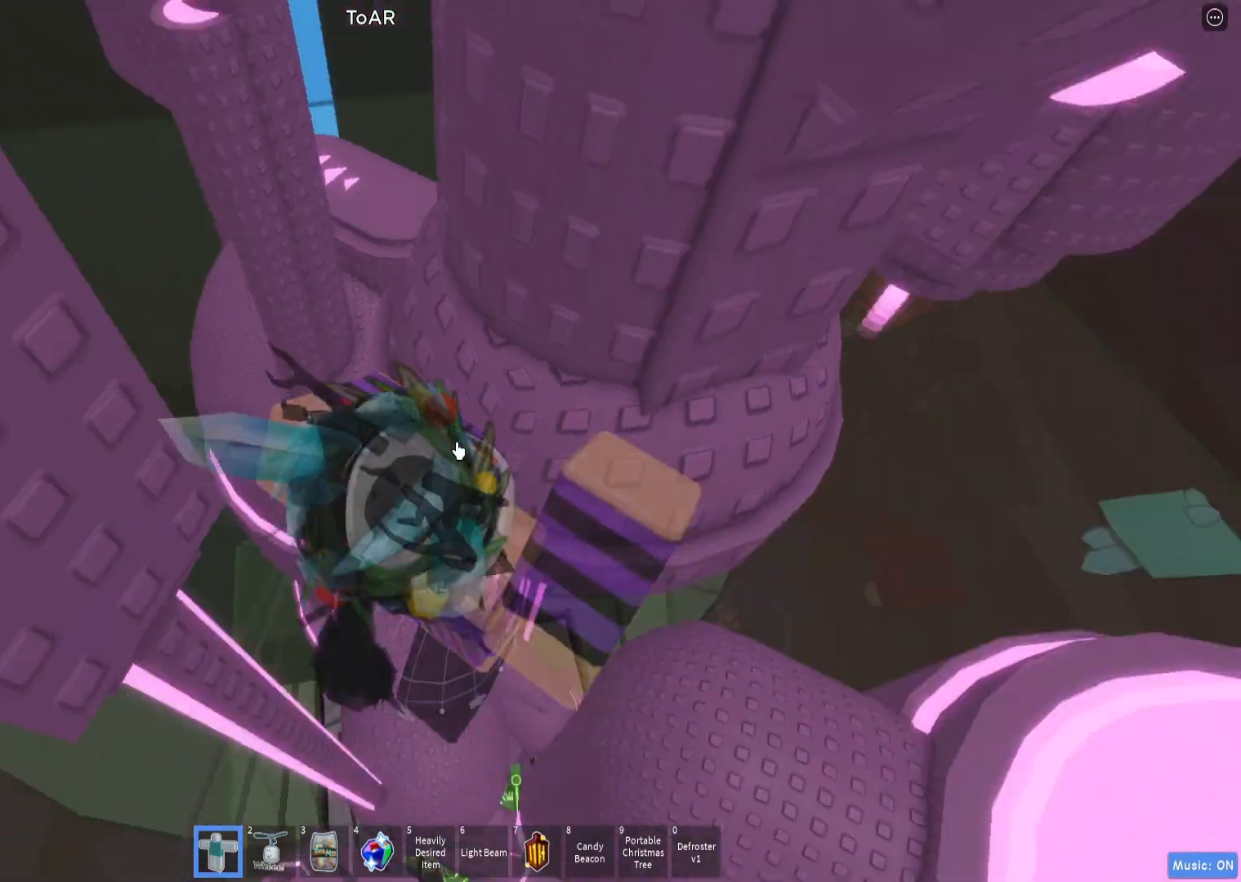
{"keys": ["a", "shift", "w"], "events": [[367, "space", "down"], [417, "a", "down"], [433, "shift", "down"], [433, "w", "down"], [483, "space", "up"]]}
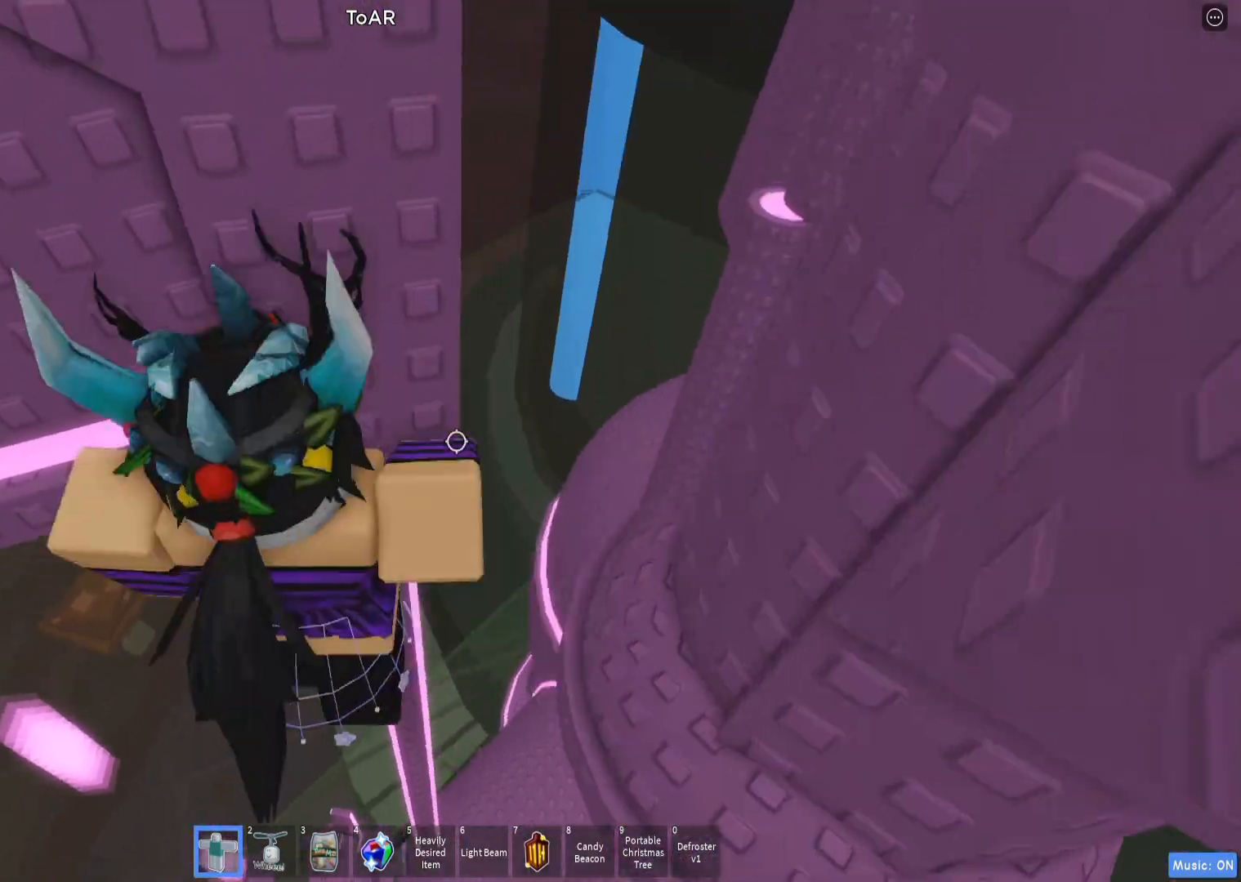
{"keys": ["w"], "events": [[83, "shift", "up"], [150, "a", "up"]]}
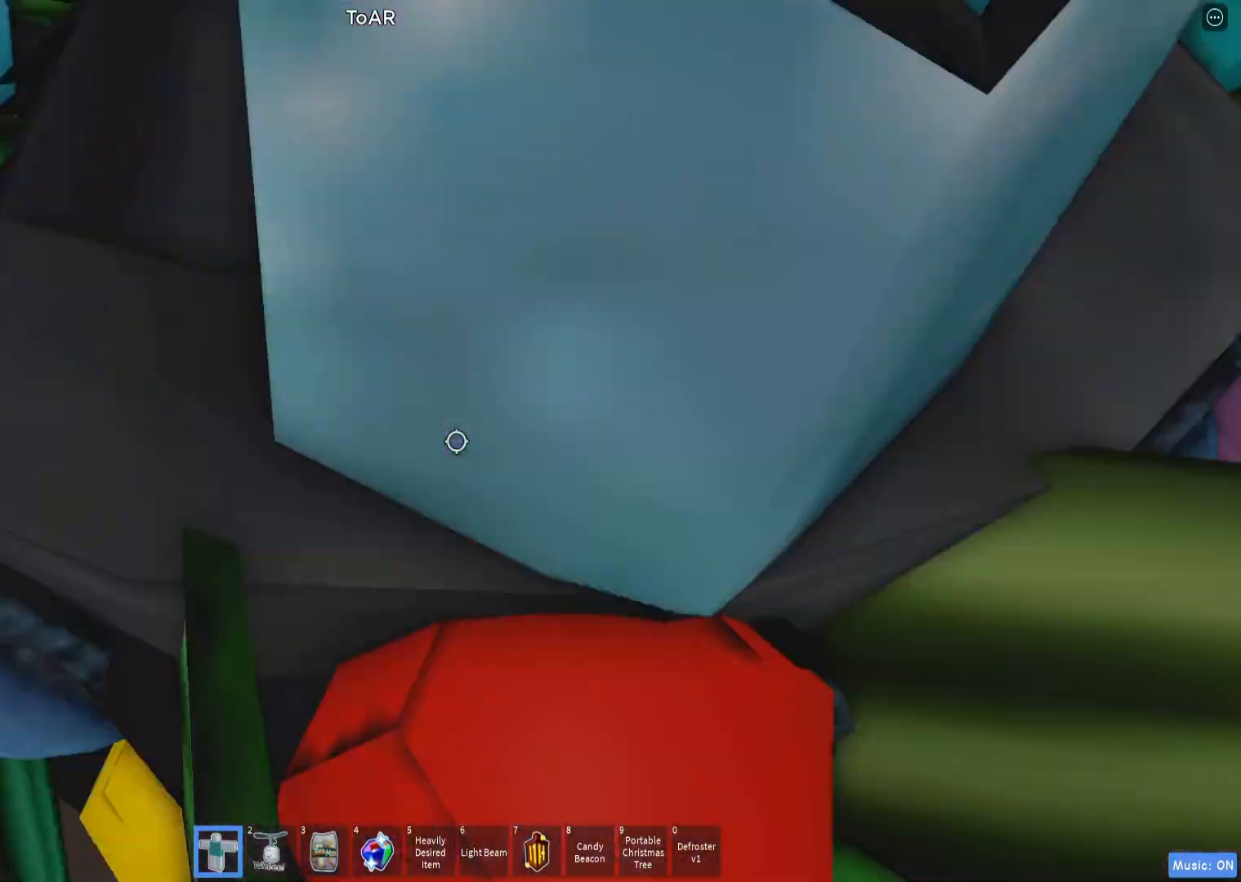
{"keys": ["a", "w"], "events": [[100, "a", "down"], [167, "a", "up"], [500, "a", "down"]]}
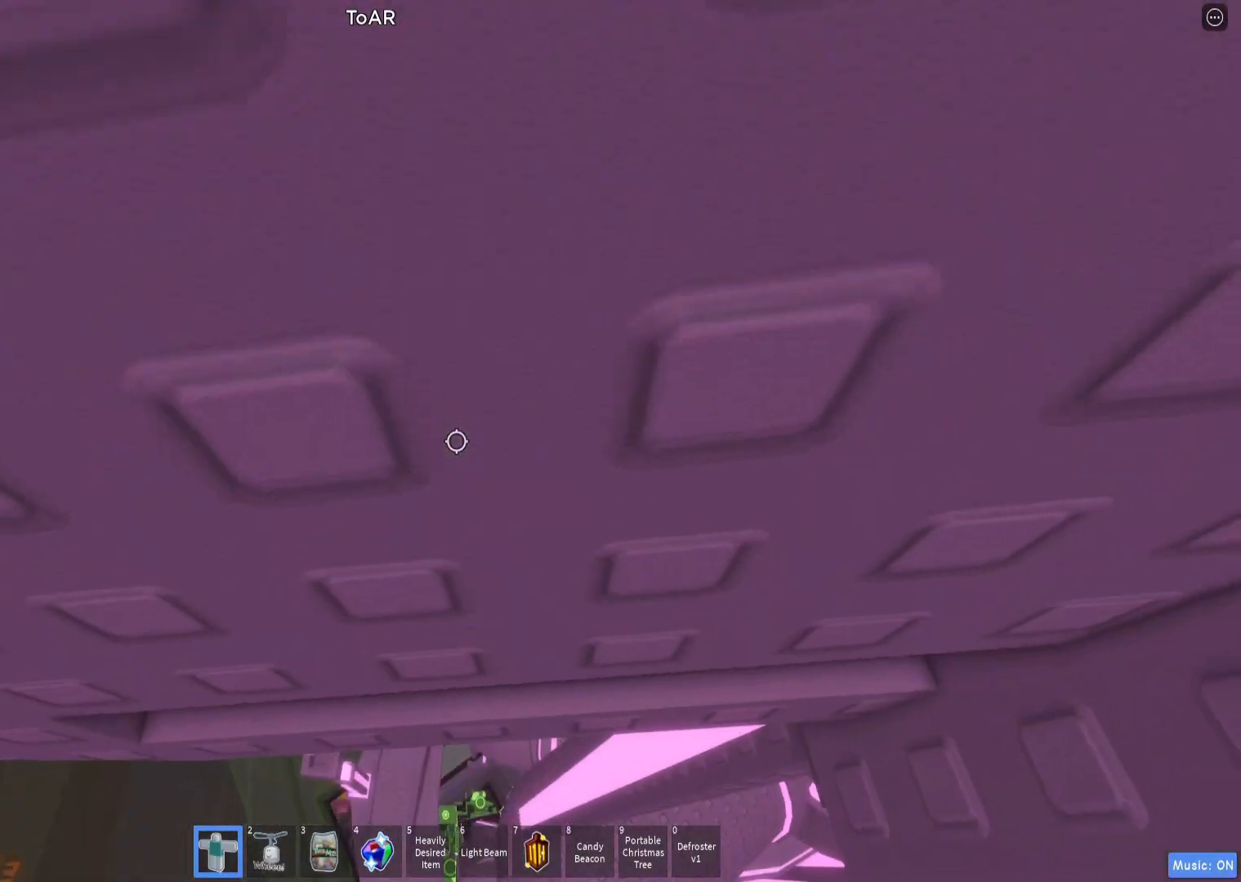
{"keys": ["w"], "events": [[167, "a", "up"], [367, "a", "down"], [483, "a", "up"]]}
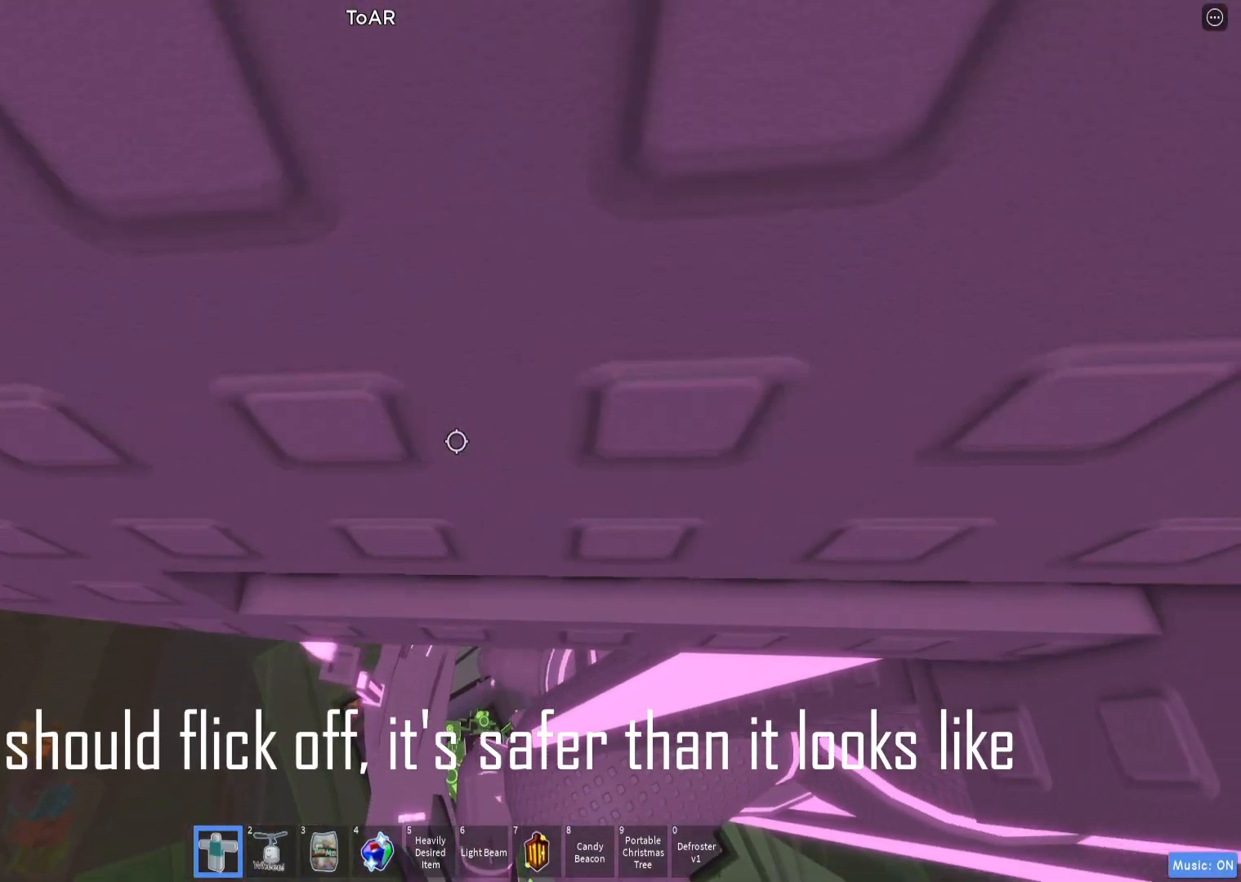
{"keys": [], "events": [[50, "w", "up"], [283, "a", "down"], [283, "w", "down"], [367, "a", "up"], [383, "w", "up"]]}
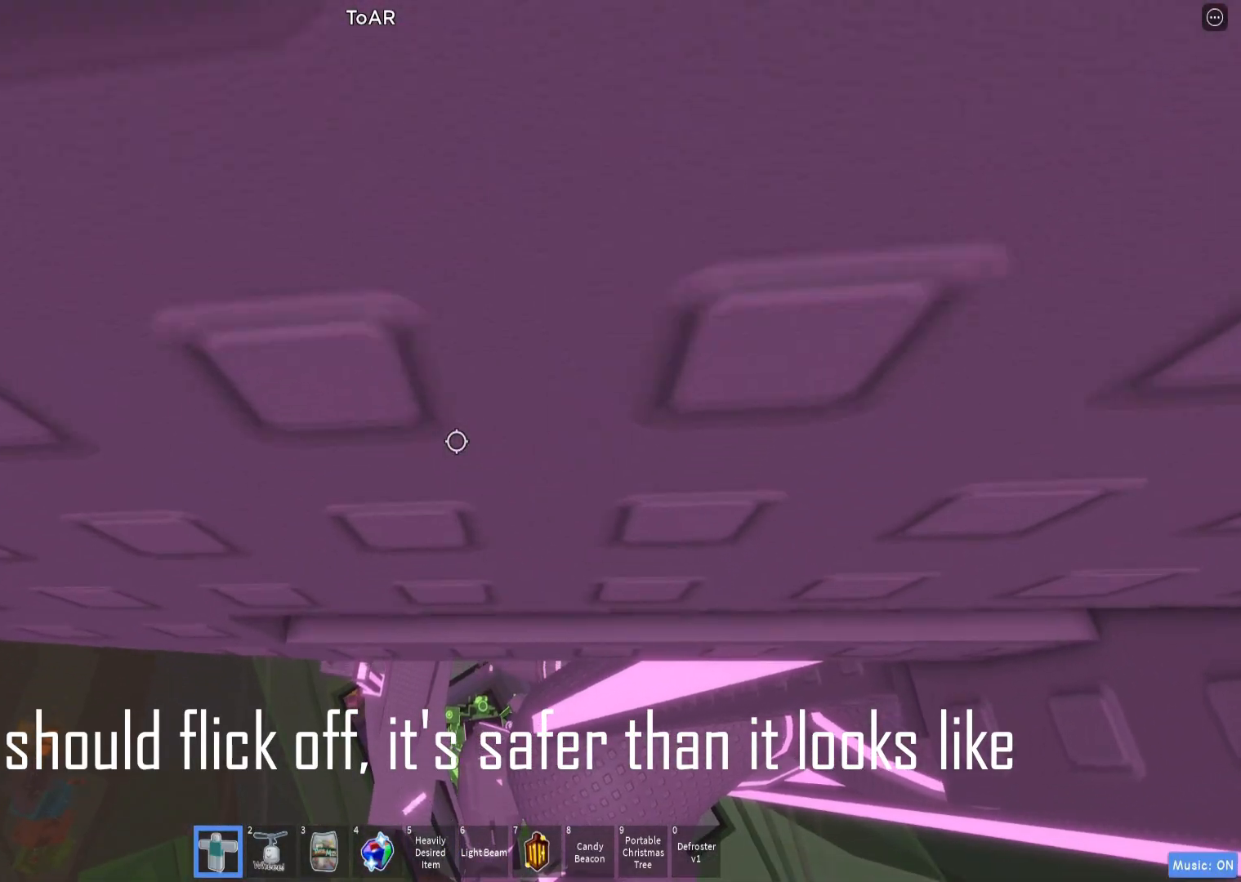
{"keys": ["w"], "events": [[67, "a", "down"], [67, "w", "down"], [167, "a", "up"], [350, "a", "down"], [450, "a", "up"]]}
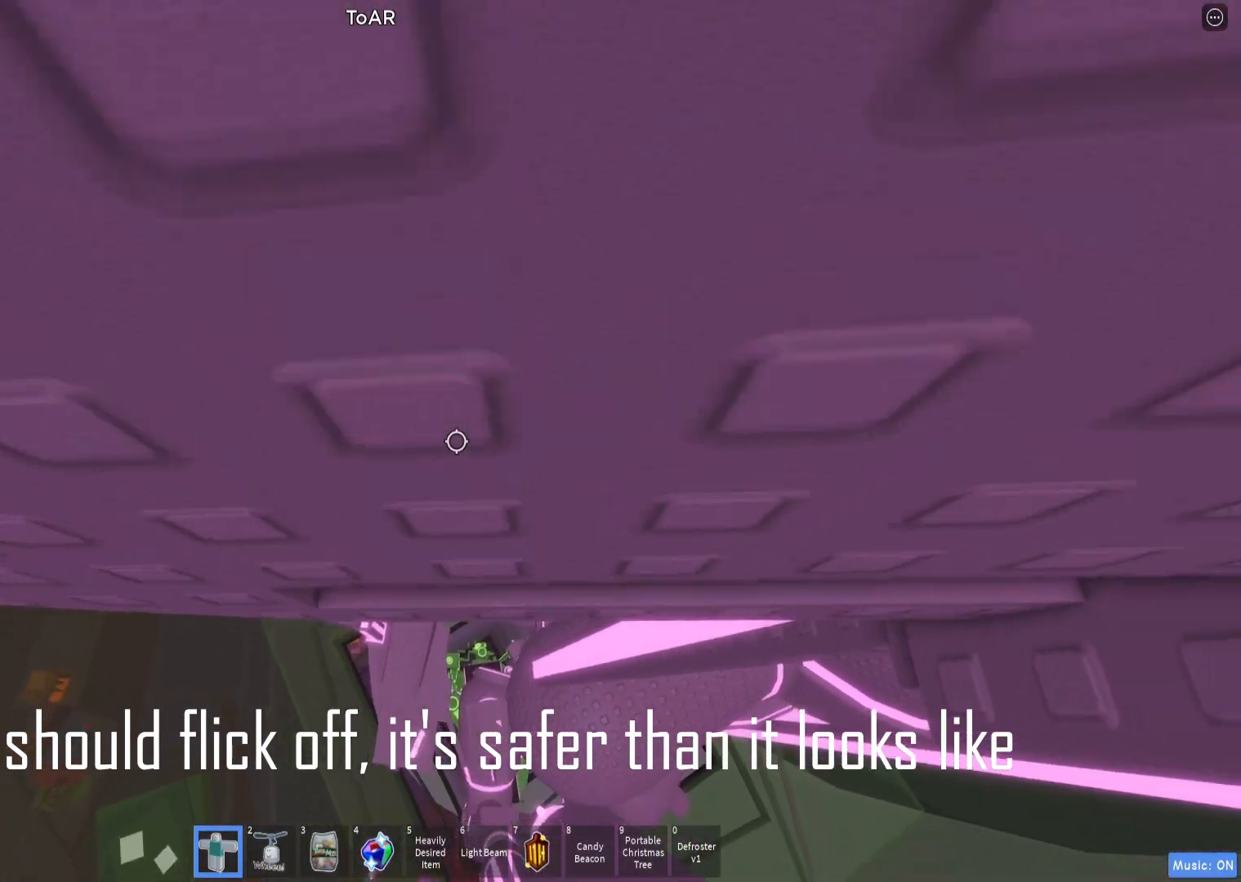
{"keys": [], "events": [[67, "w", "up"], [267, "a", "down"], [267, "w", "down"], [367, "a", "up"], [383, "w", "up"]]}
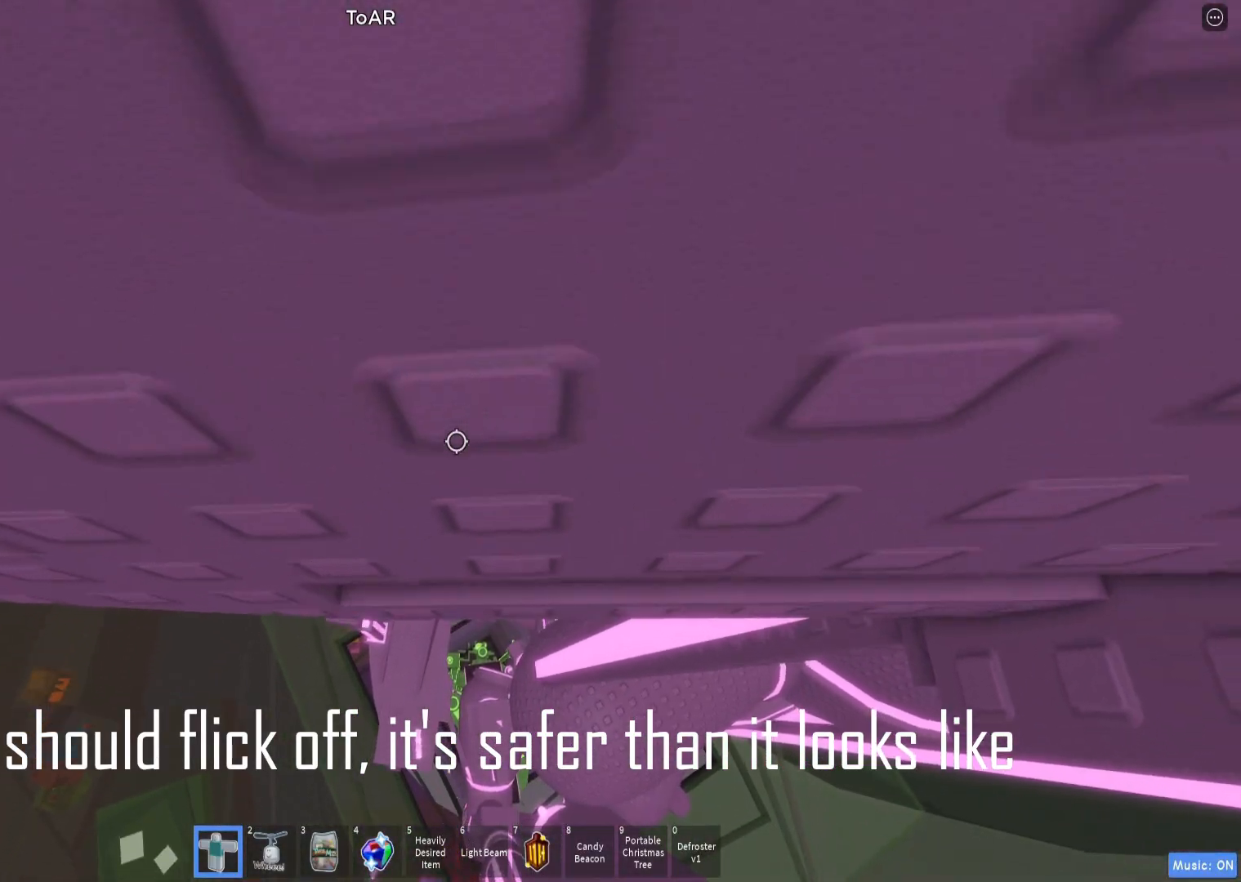
{"keys": ["a", "w"], "events": [[133, "w", "down"], [183, "w", "up"], [400, "a", "down"], [400, "w", "down"]]}
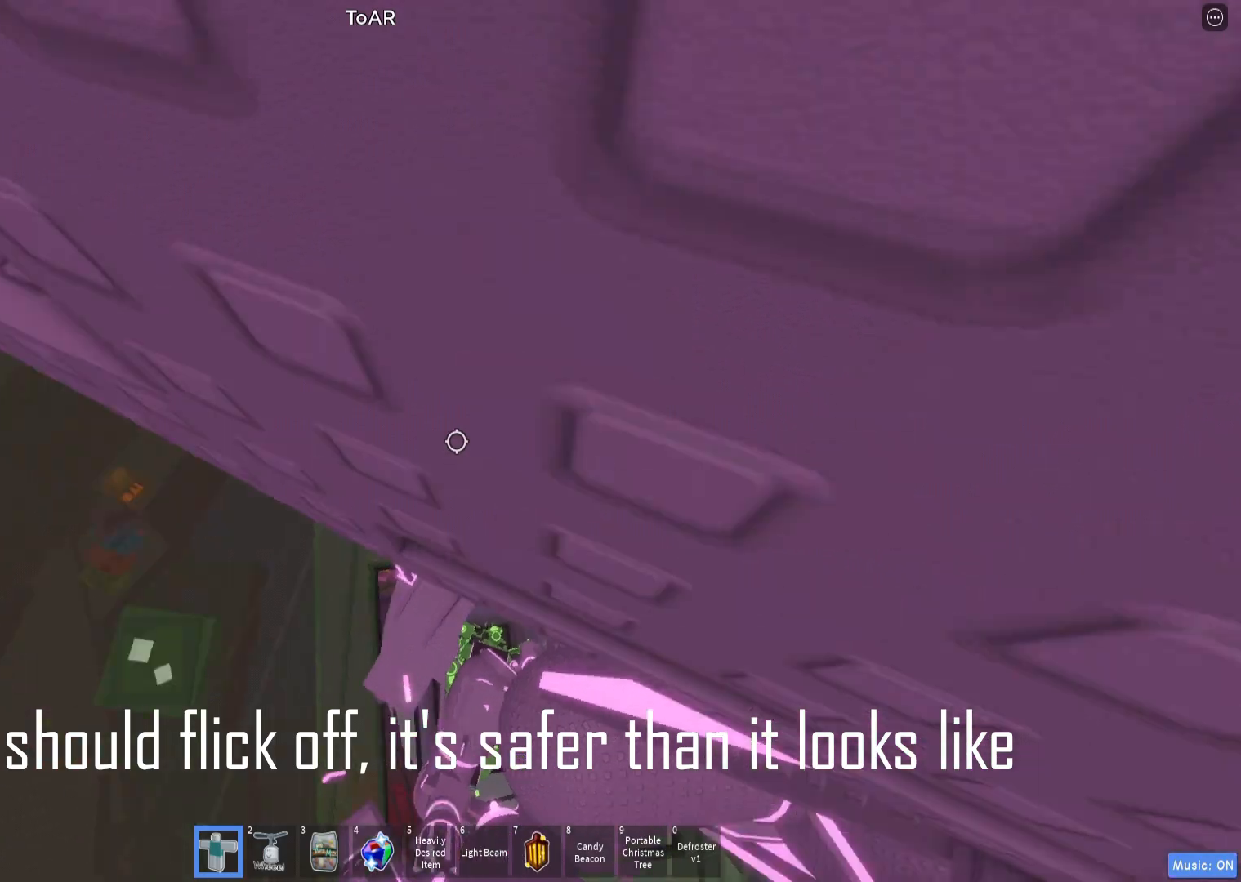
{"keys": [], "events": [[17, "space", "down"], [150, "space", "up"], [317, "a", "up"], [350, "w", "up"]]}
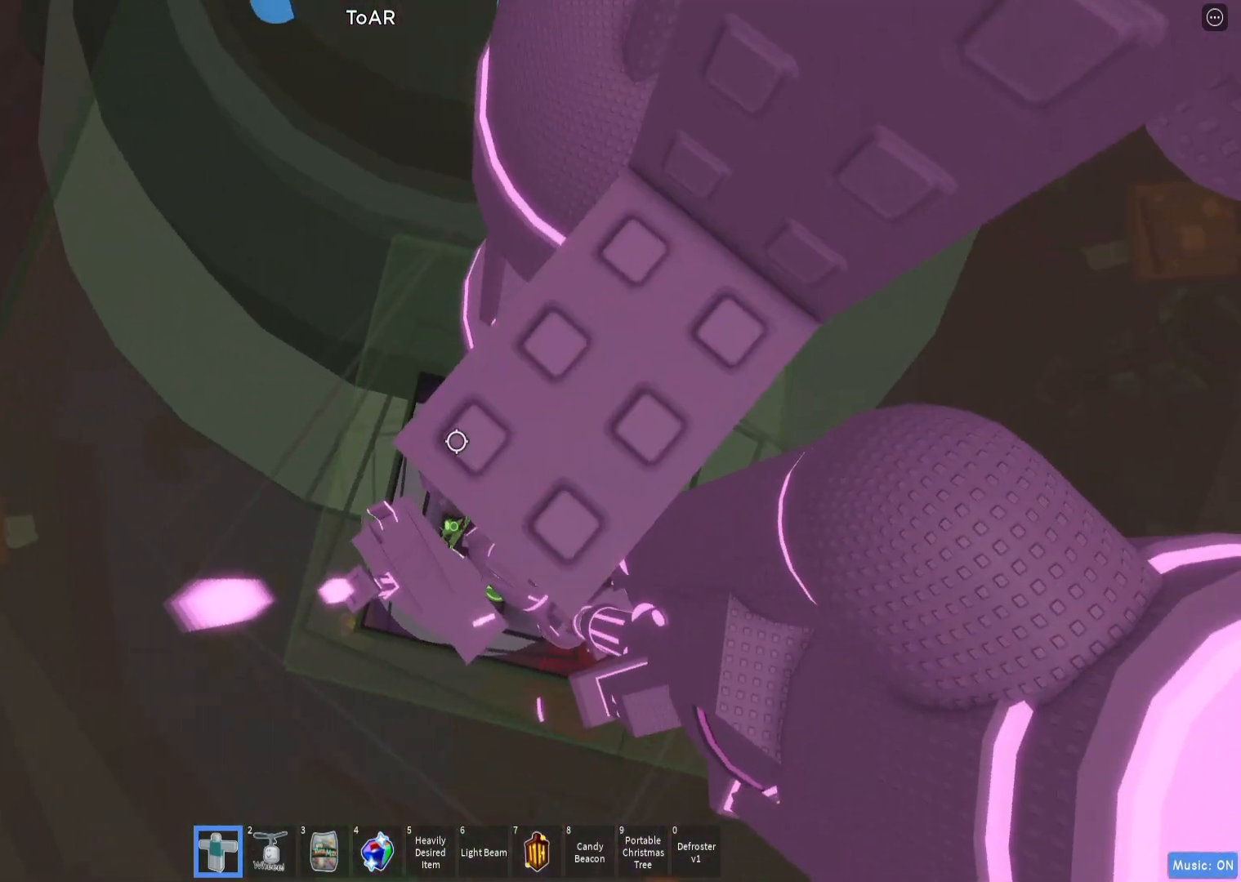
{"keys": [], "events": [[17, "d", "down"], [17, "w", "down"], [83, "w", "up"], [100, "d", "up"]]}
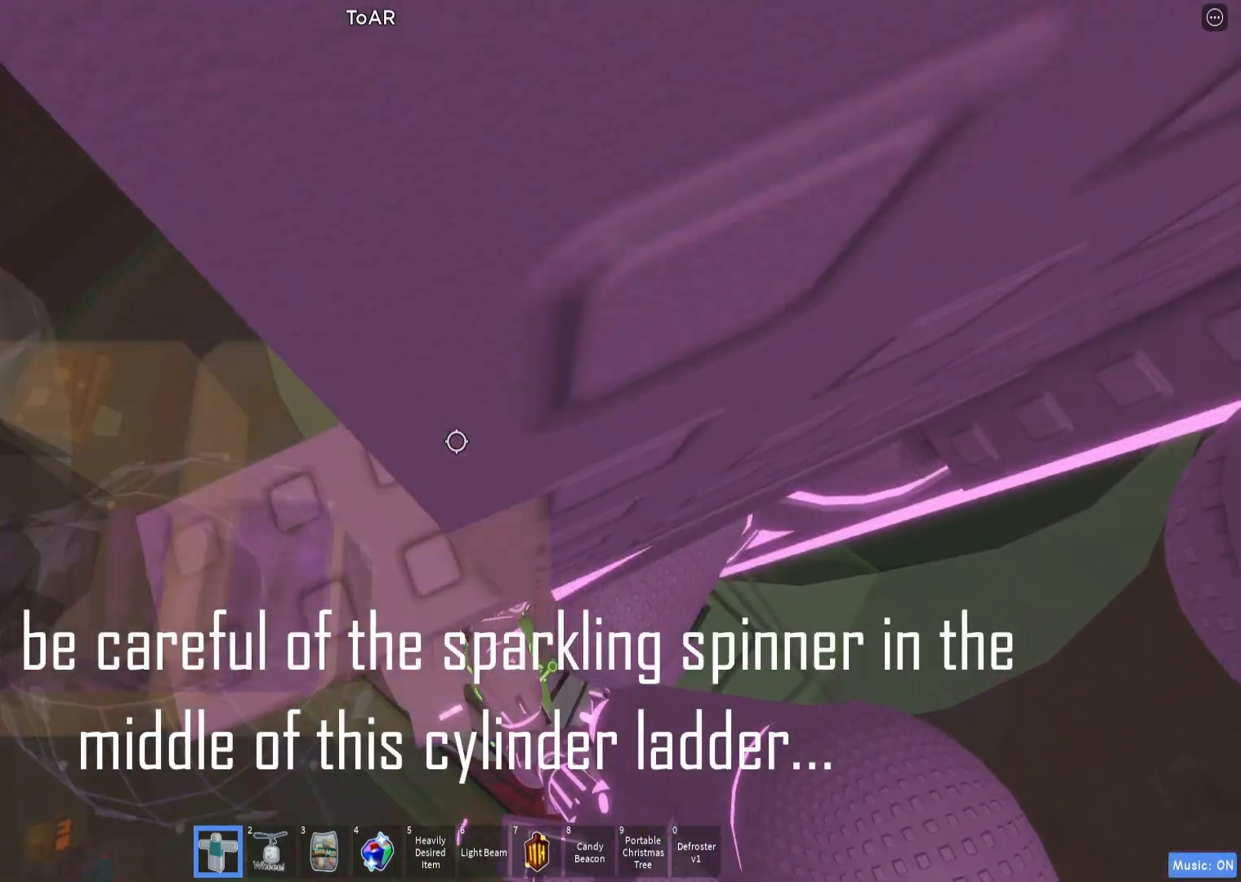
{"keys": [], "events": []}
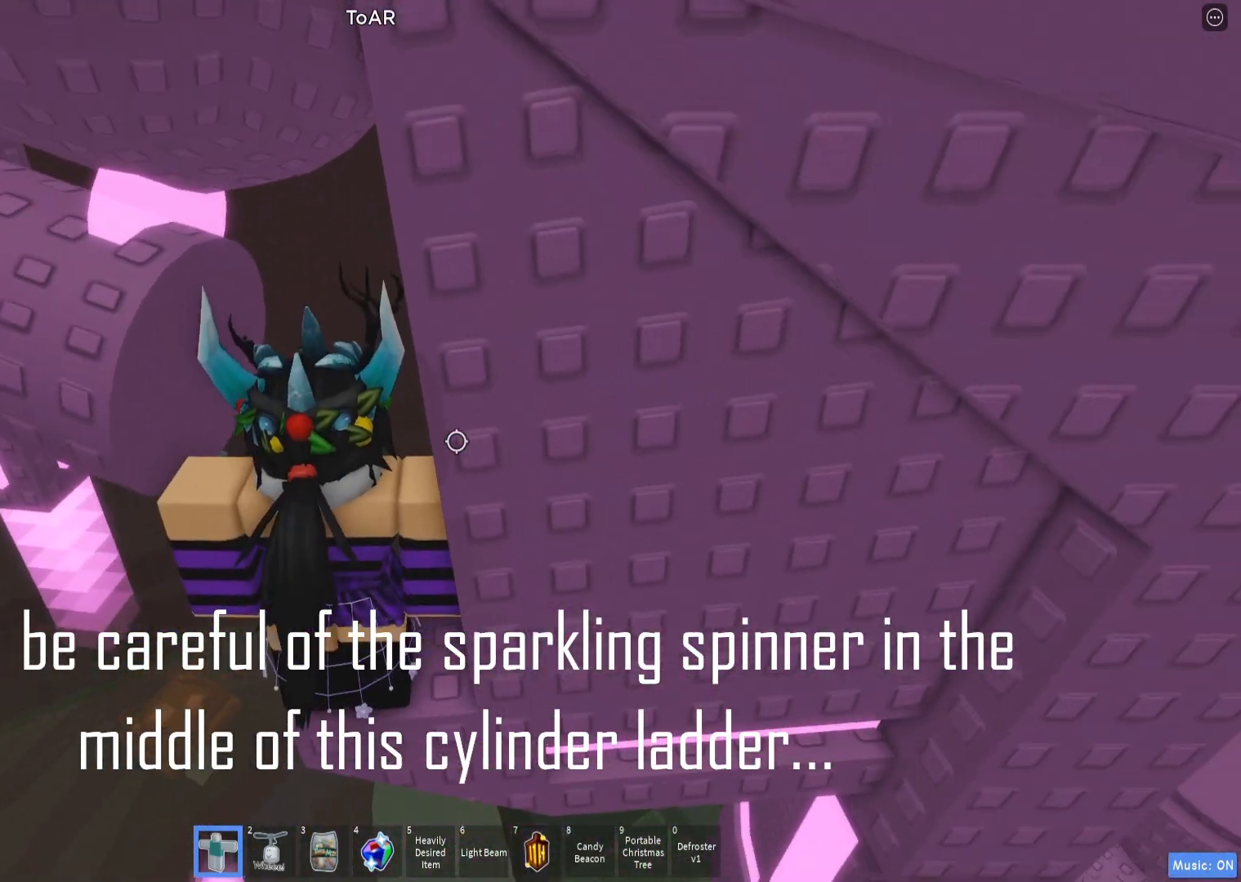
{"keys": [], "events": [[83, "d", "down"], [133, "d", "up"], [317, "a", "down"], [367, "a", "up"]]}
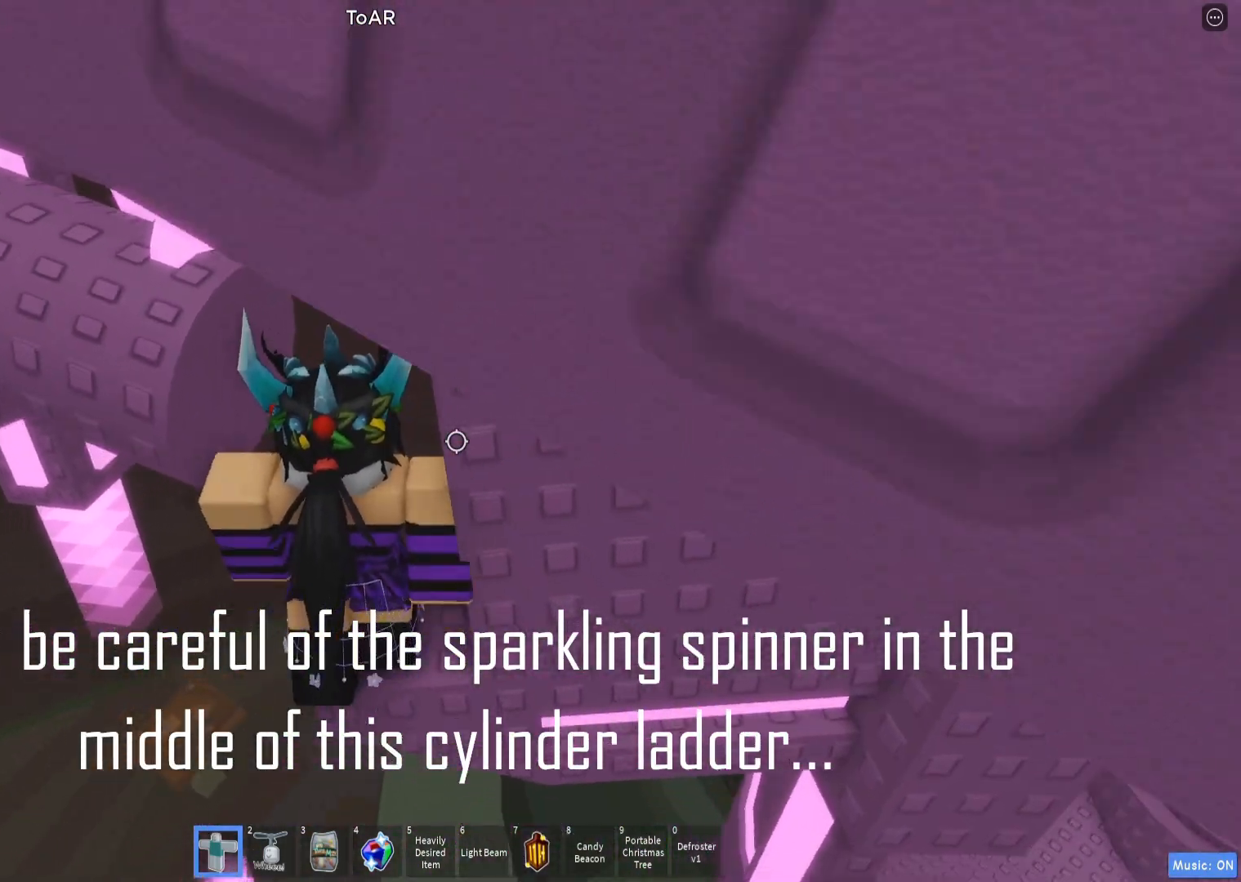
{"keys": [], "events": []}
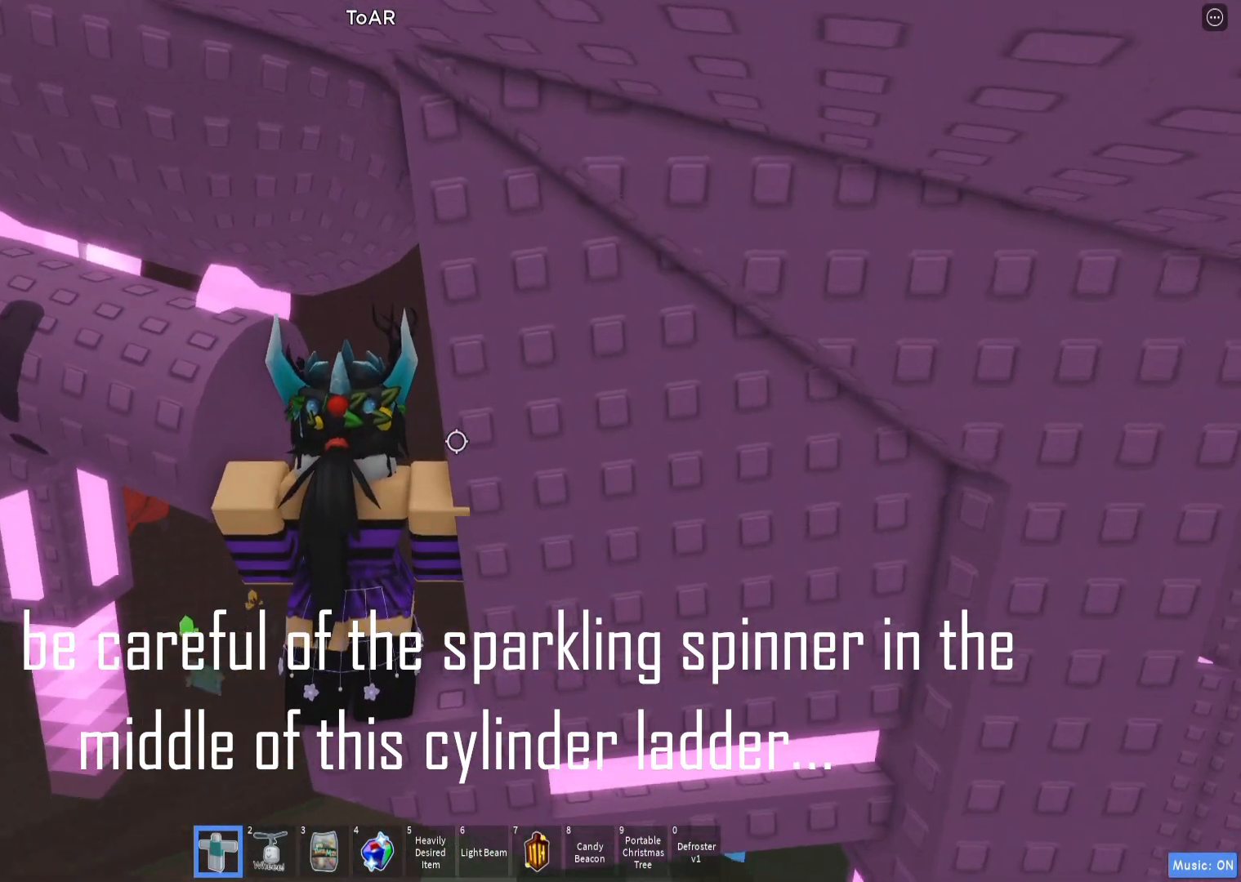
{"keys": [], "events": [[150, "d", "down"], [200, "d", "up"]]}
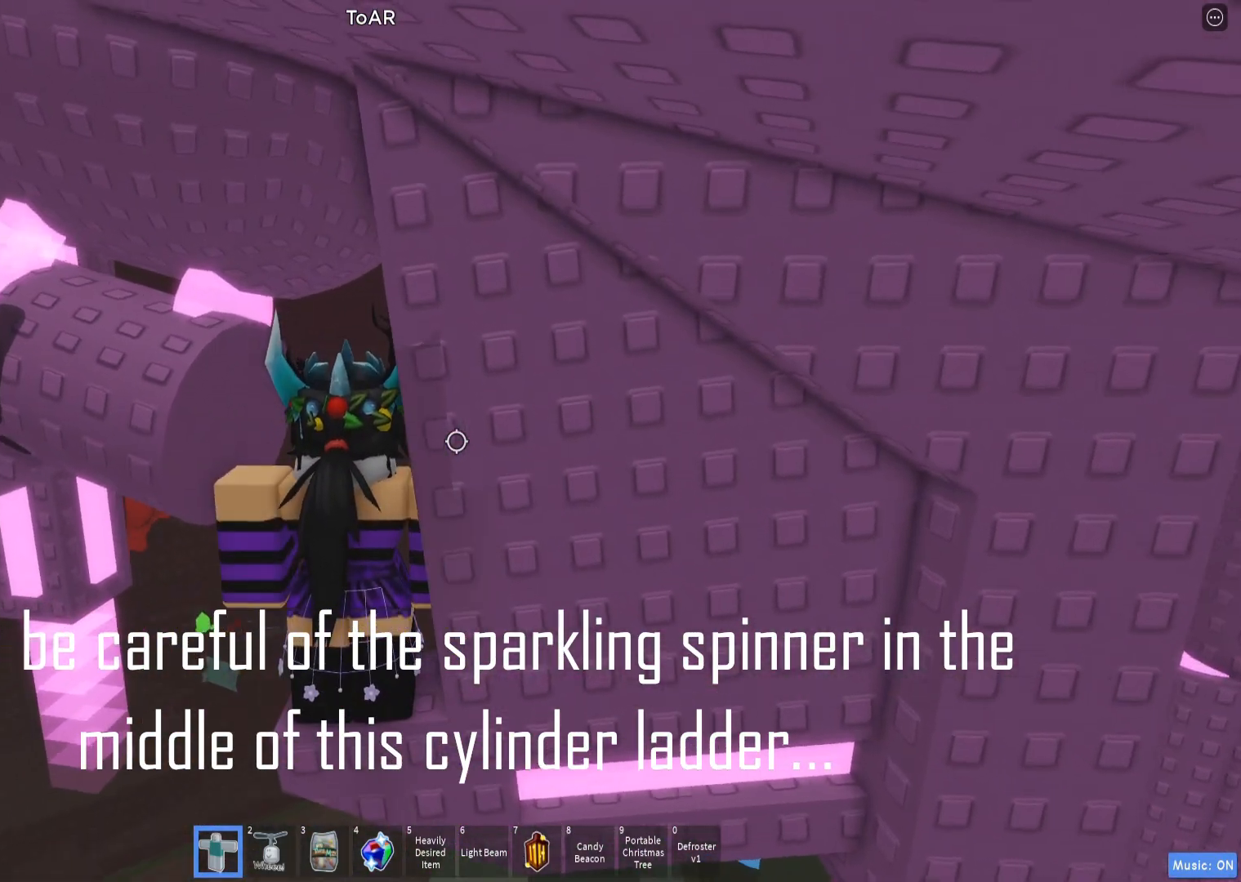
{"keys": [], "events": [[233, "a", "down"], [250, "q", "down"], [283, "a", "up"], [417, "q", "up"]]}
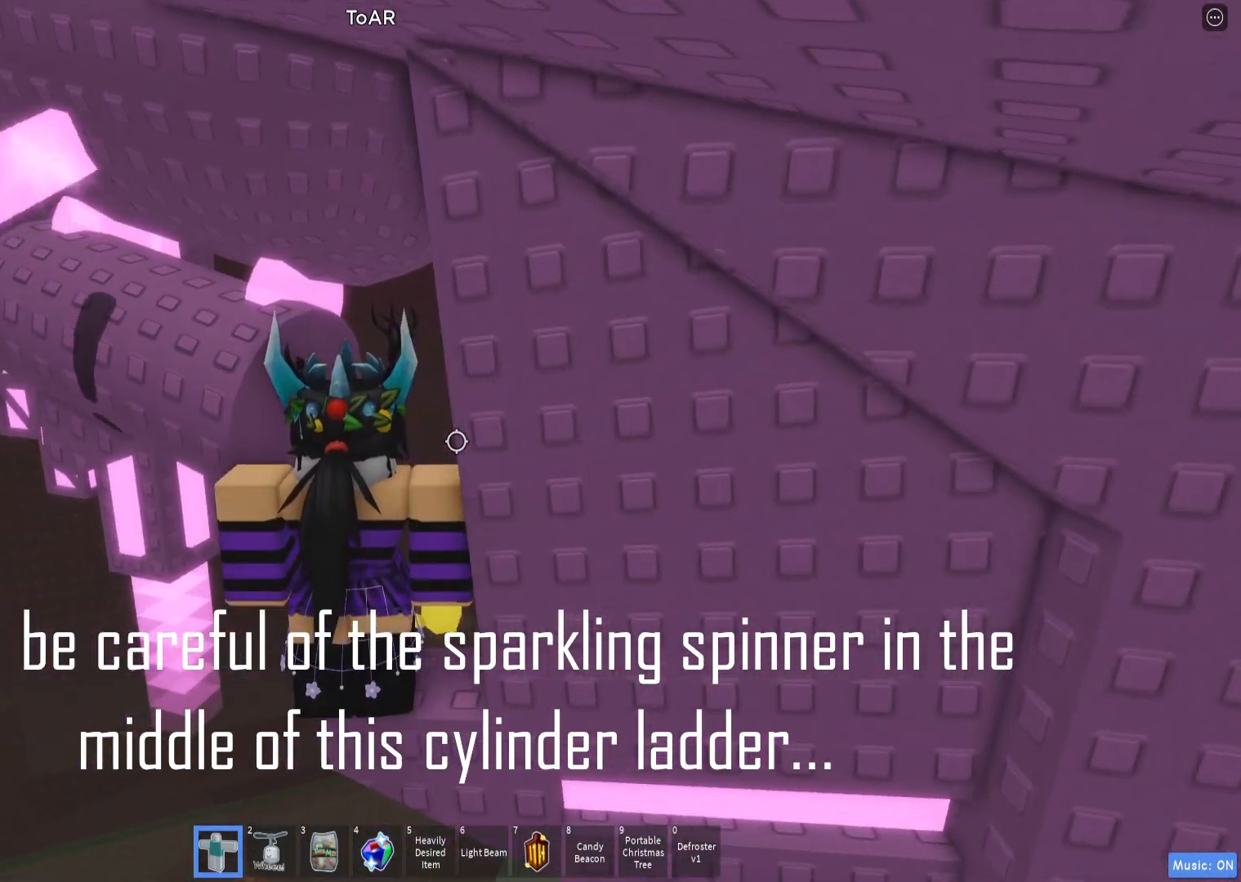
{"keys": [], "events": []}
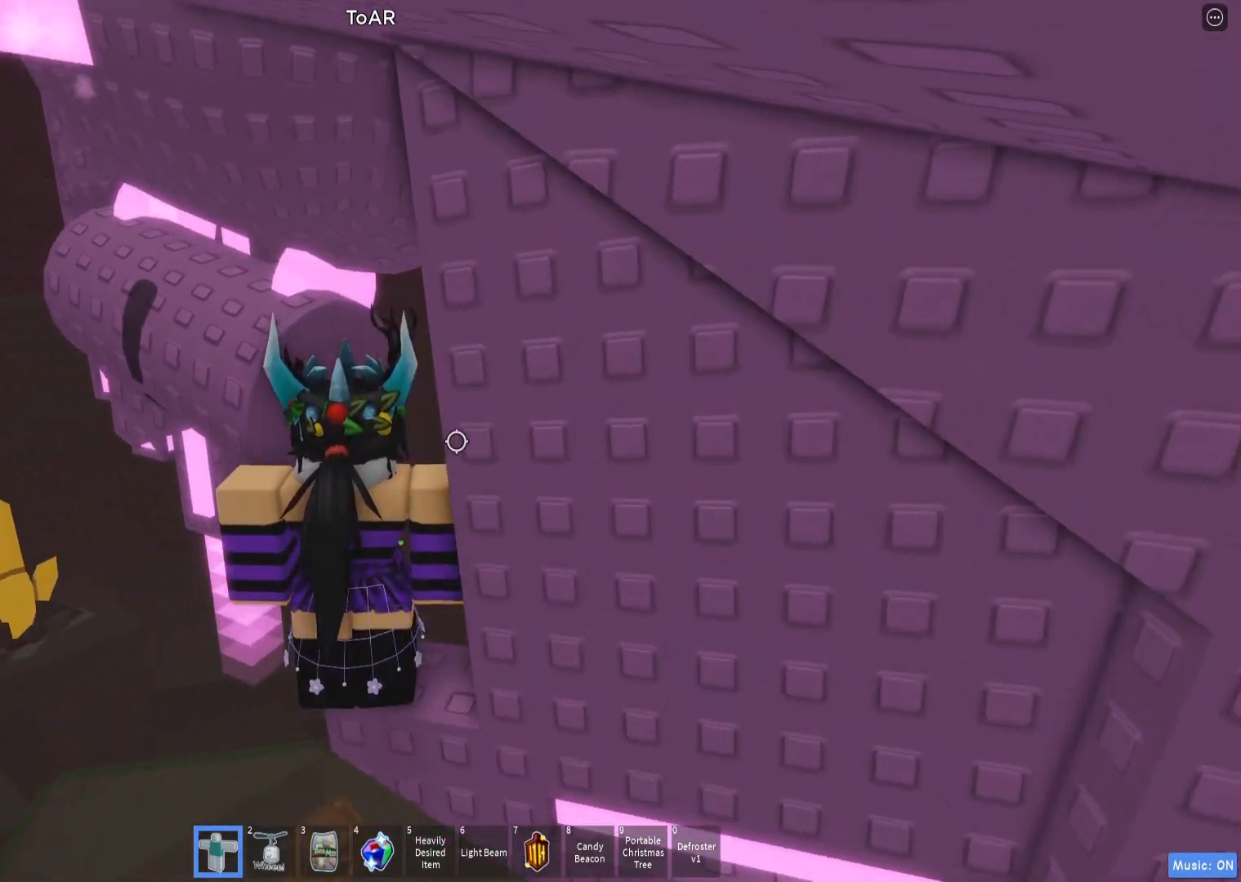
{"keys": ["a", "w"], "events": [[250, "a", "down"], [333, "space", "down"], [383, "w", "down"], [417, "space", "up"]]}
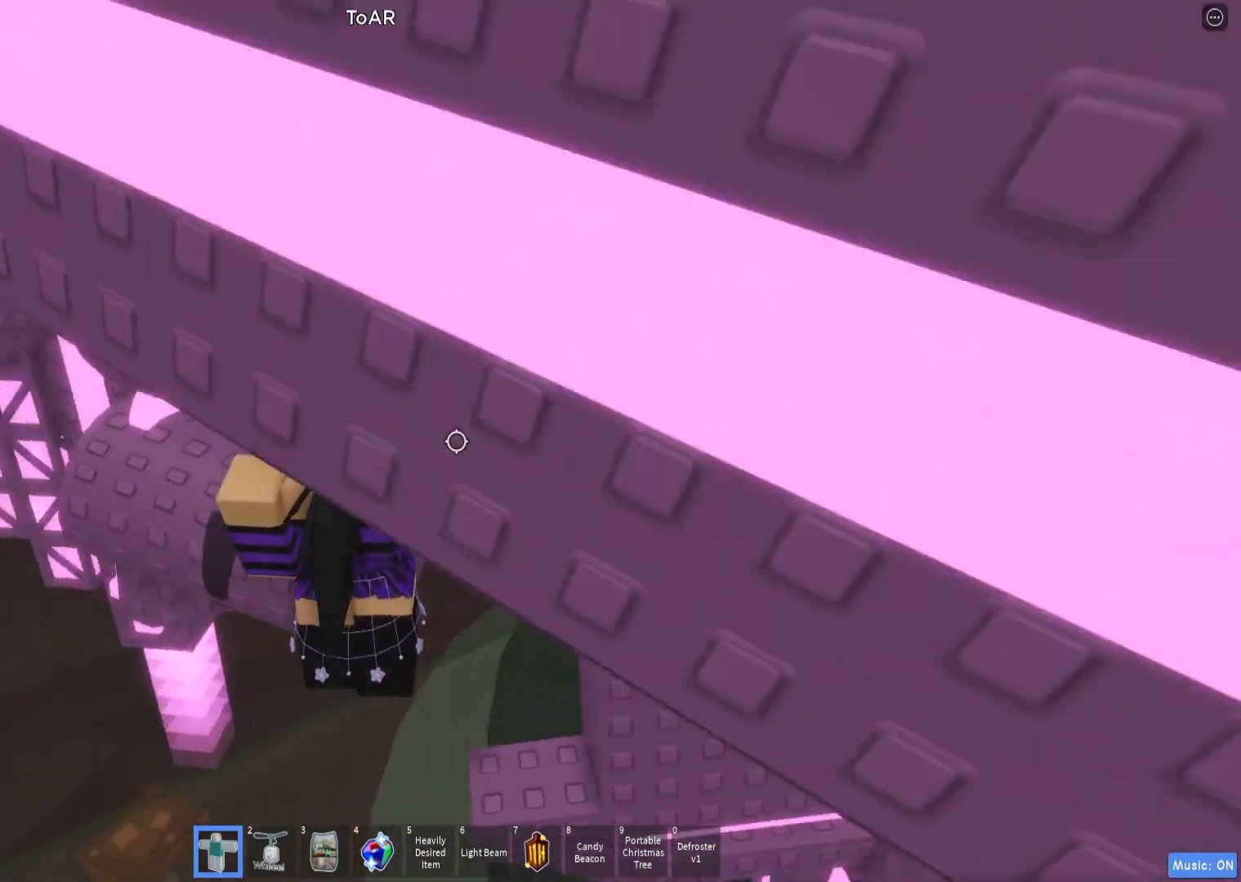
{"keys": ["a", "w"], "events": [[17, "a", "up"], [183, "a", "down"]]}